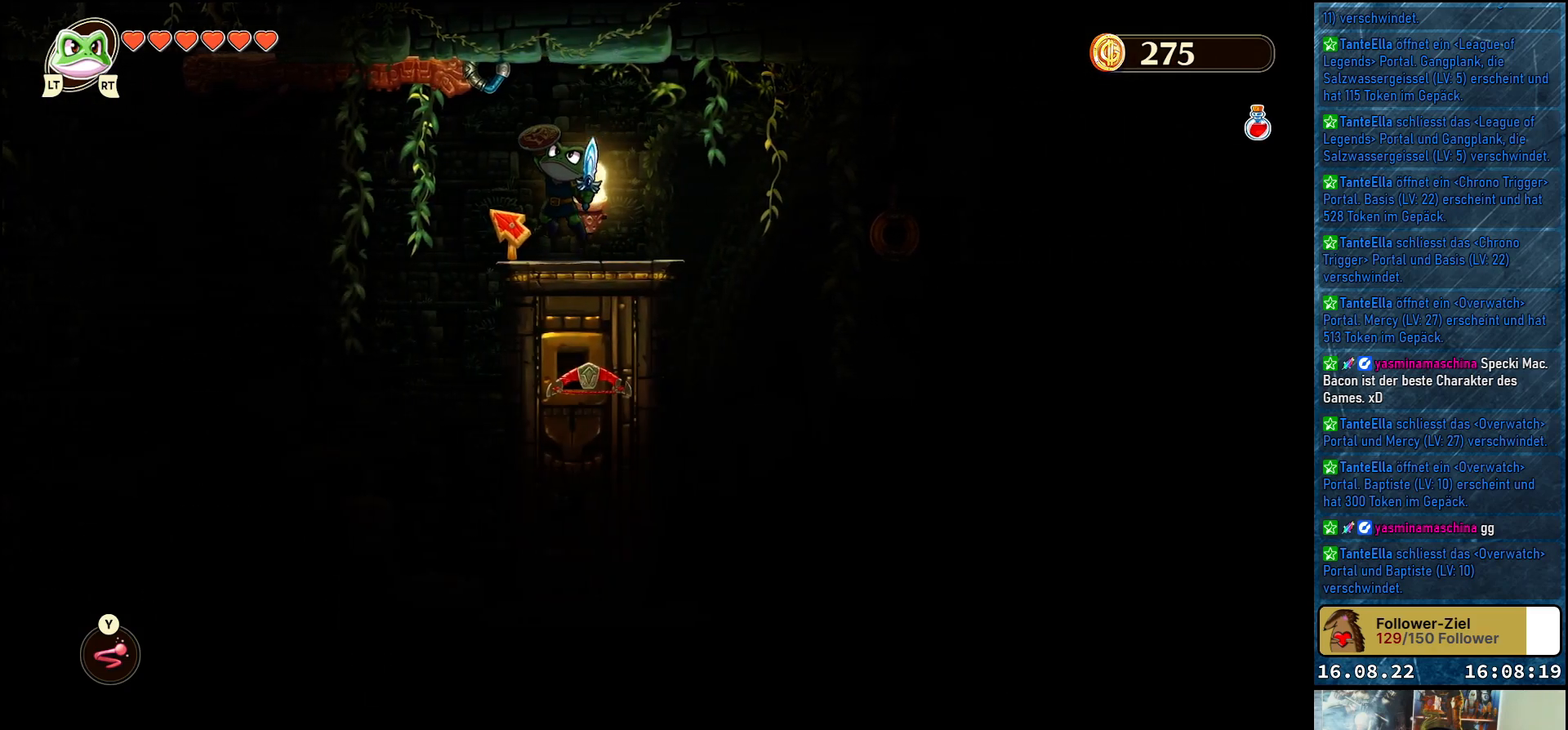
Gameplay with a controller (Xbox layout); each line is a JSON object with the inputs held at the frame after it. "events" lists button and stick changes between this image and that frame as [ms after this image, input, new state], when the widget could be followed in between.
{"buttons": [], "left_stick": "up-left", "right_stick": "center", "events": [[33, "Y", "down"], [33, "left_stick", "up"], [150, "Y", "up"], [417, "left_stick", "up-left"]]}
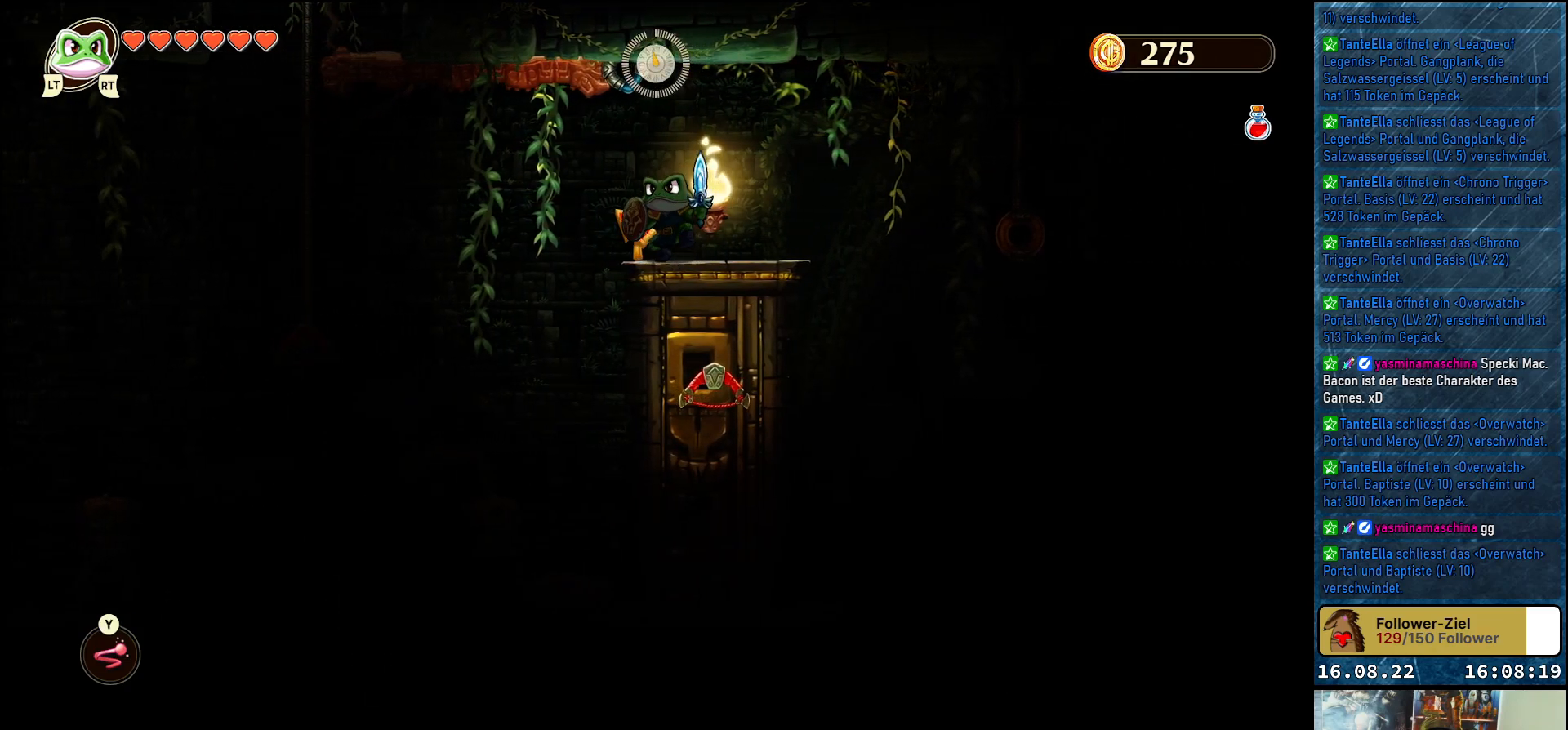
{"buttons": [], "left_stick": "up-left", "right_stick": "center", "events": [[117, "A", "down"], [217, "A", "up"]]}
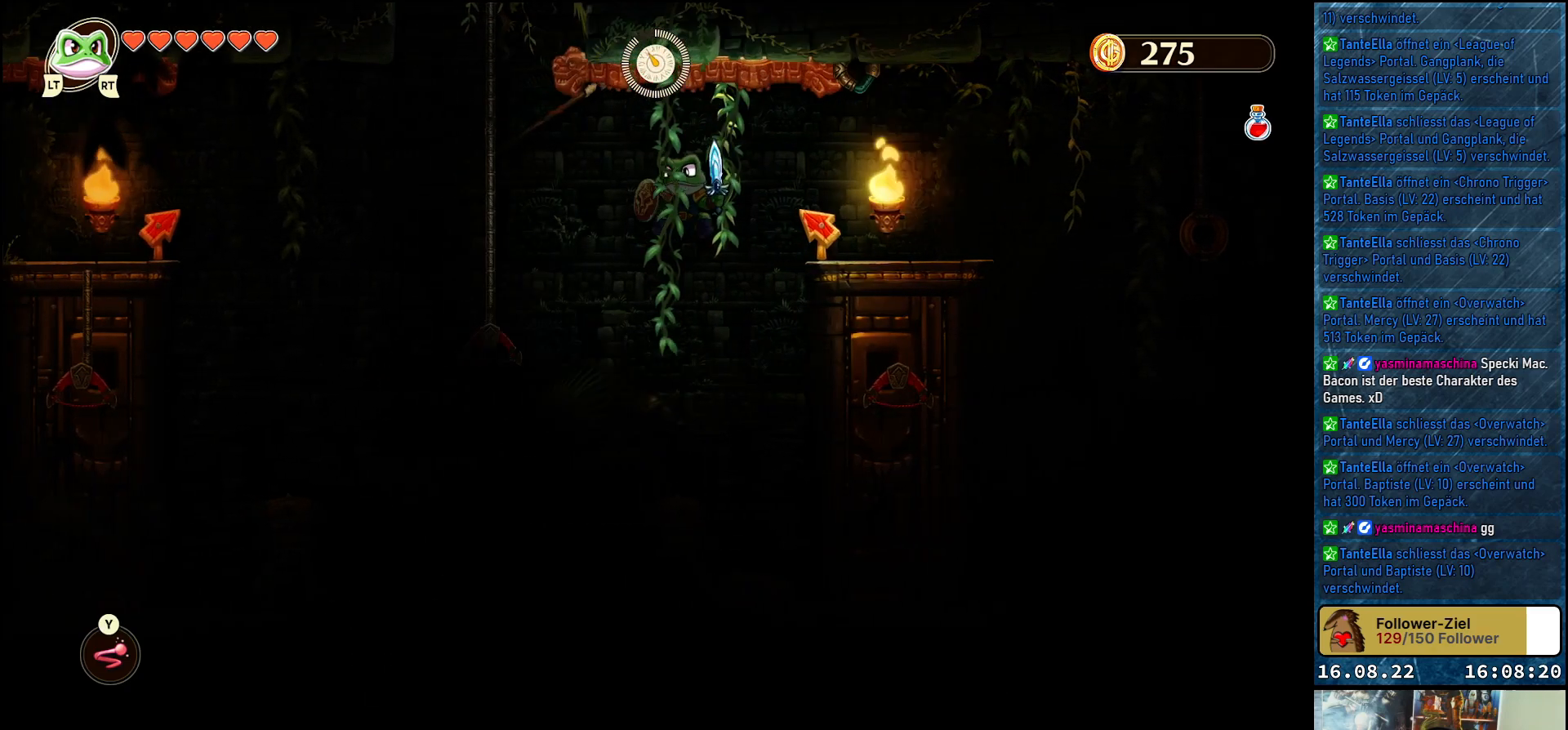
{"buttons": [], "left_stick": "up", "right_stick": "center", "events": [[283, "Y", "down"], [317, "left_stick", "up"], [367, "Y", "up"]]}
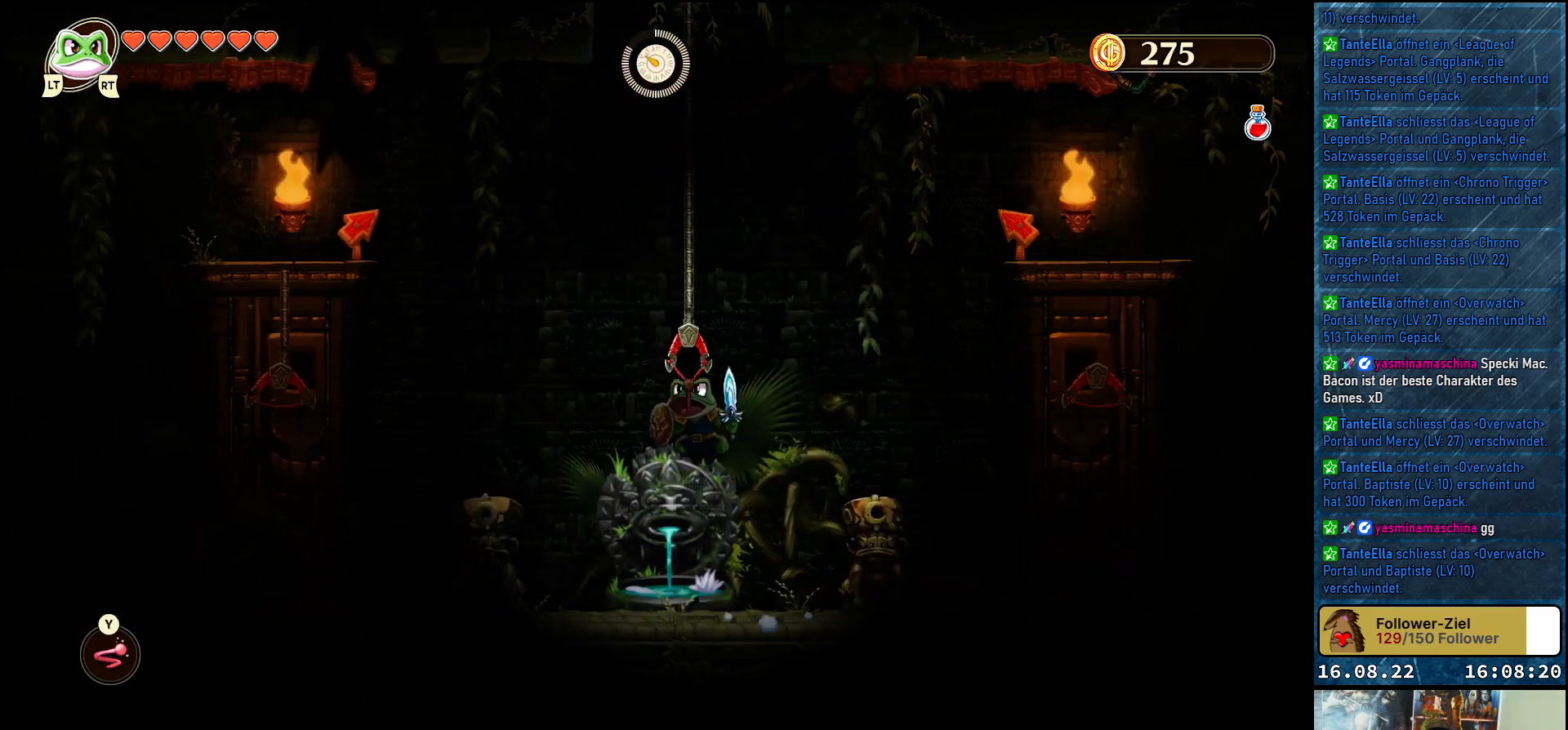
{"buttons": [], "left_stick": "up", "right_stick": "center", "events": []}
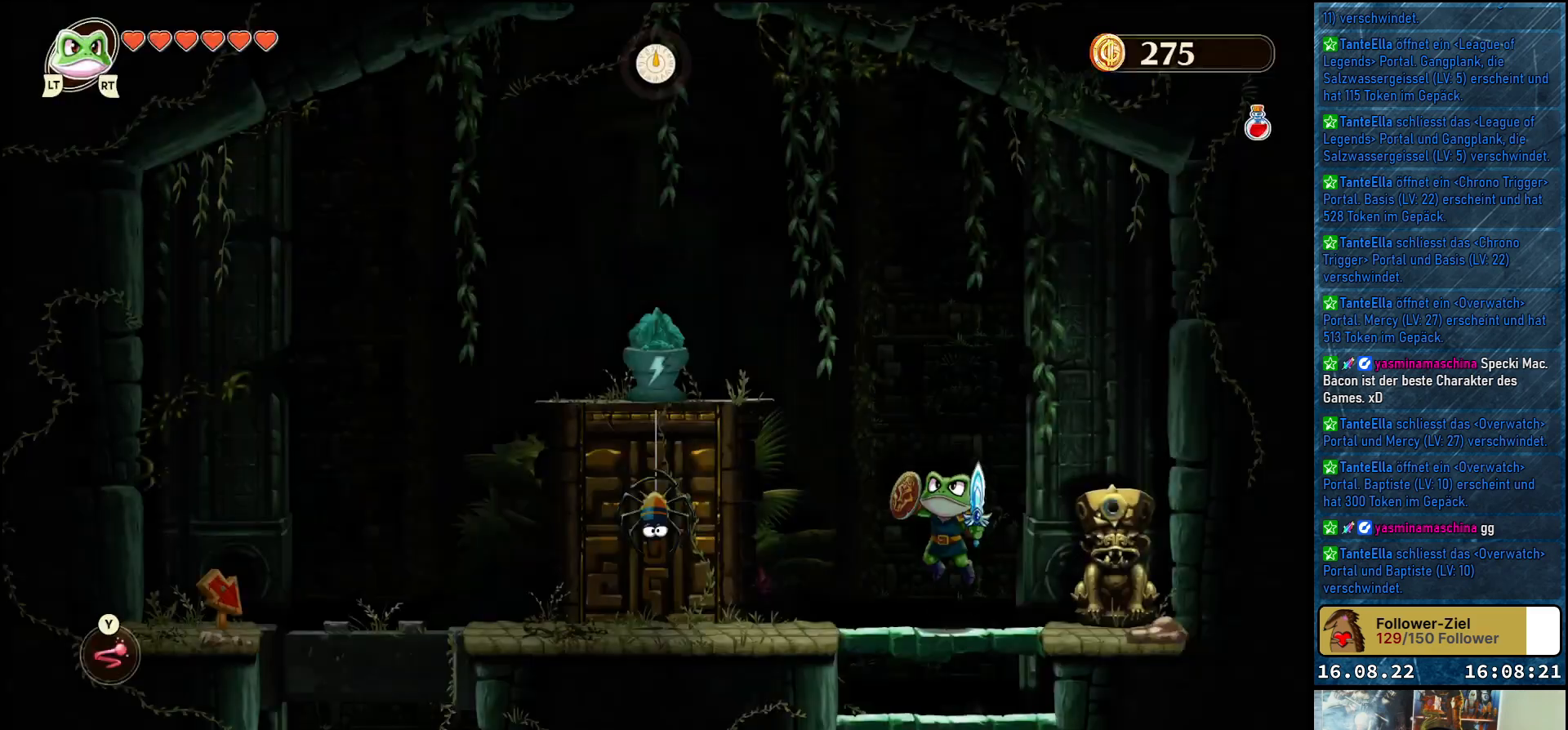
{"buttons": [], "left_stick": "center", "right_stick": "center", "events": [[83, "left_stick", "center"]]}
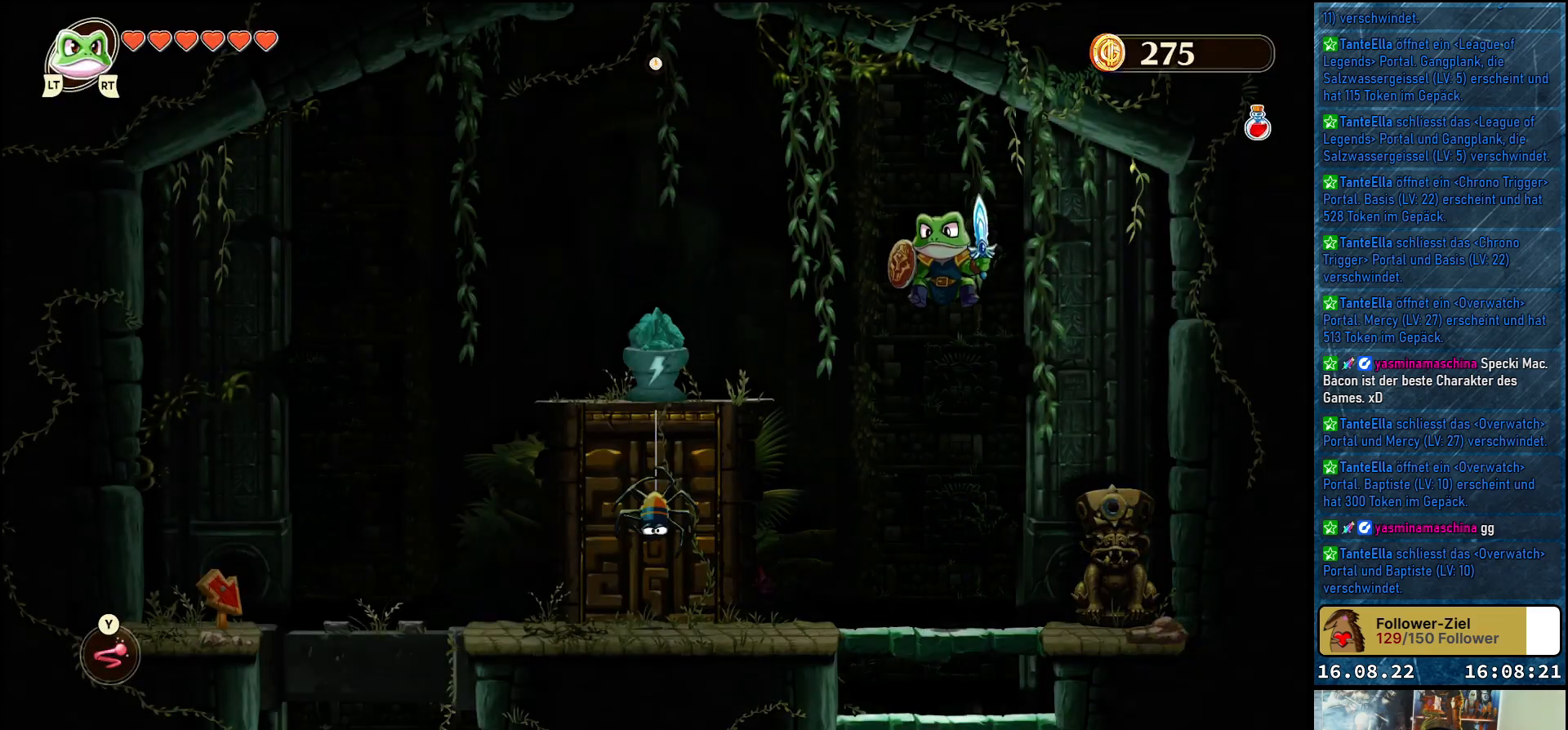
{"buttons": [], "left_stick": "center", "right_stick": "center", "events": []}
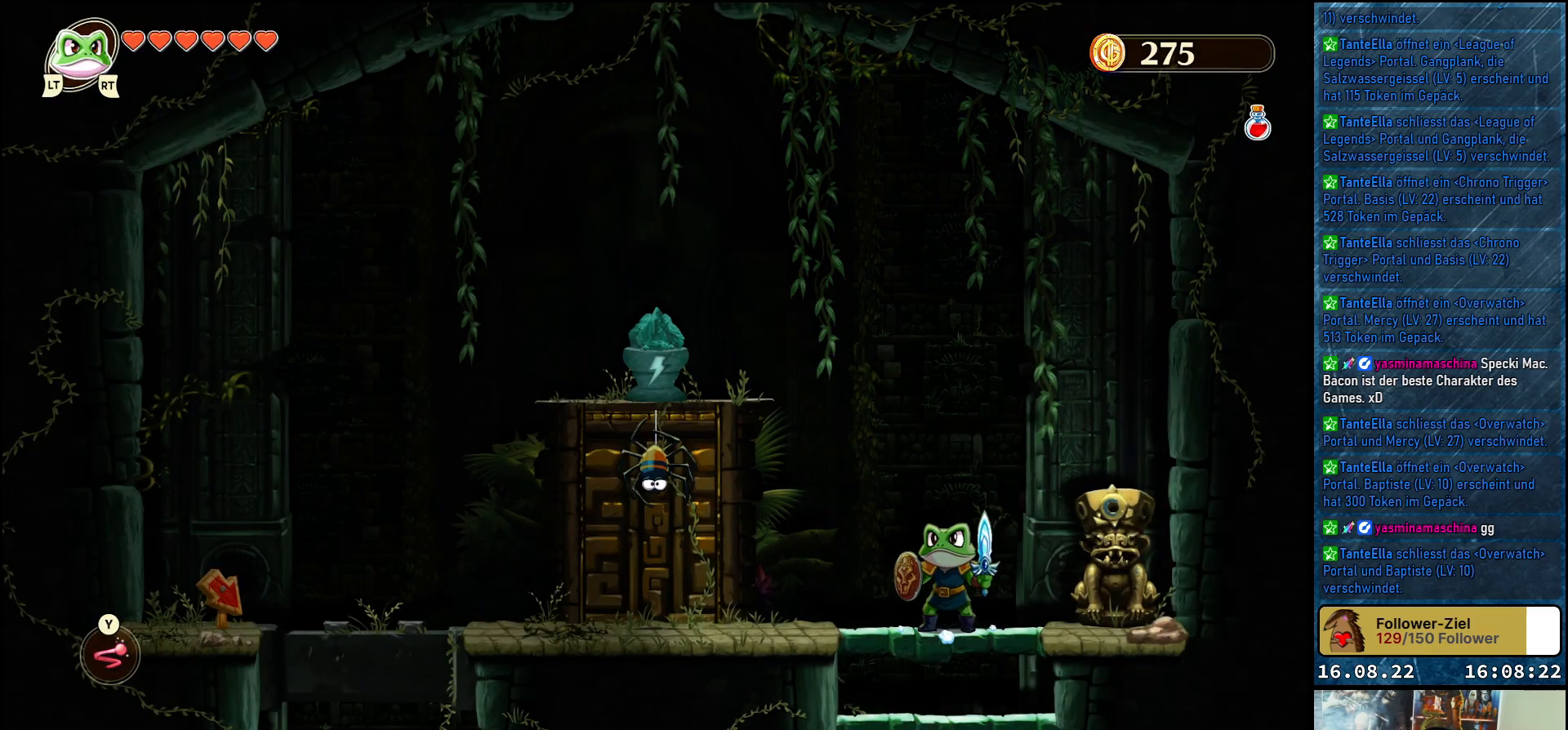
{"buttons": [], "left_stick": "up-left", "right_stick": "center", "events": [[267, "left_stick", "up-left"]]}
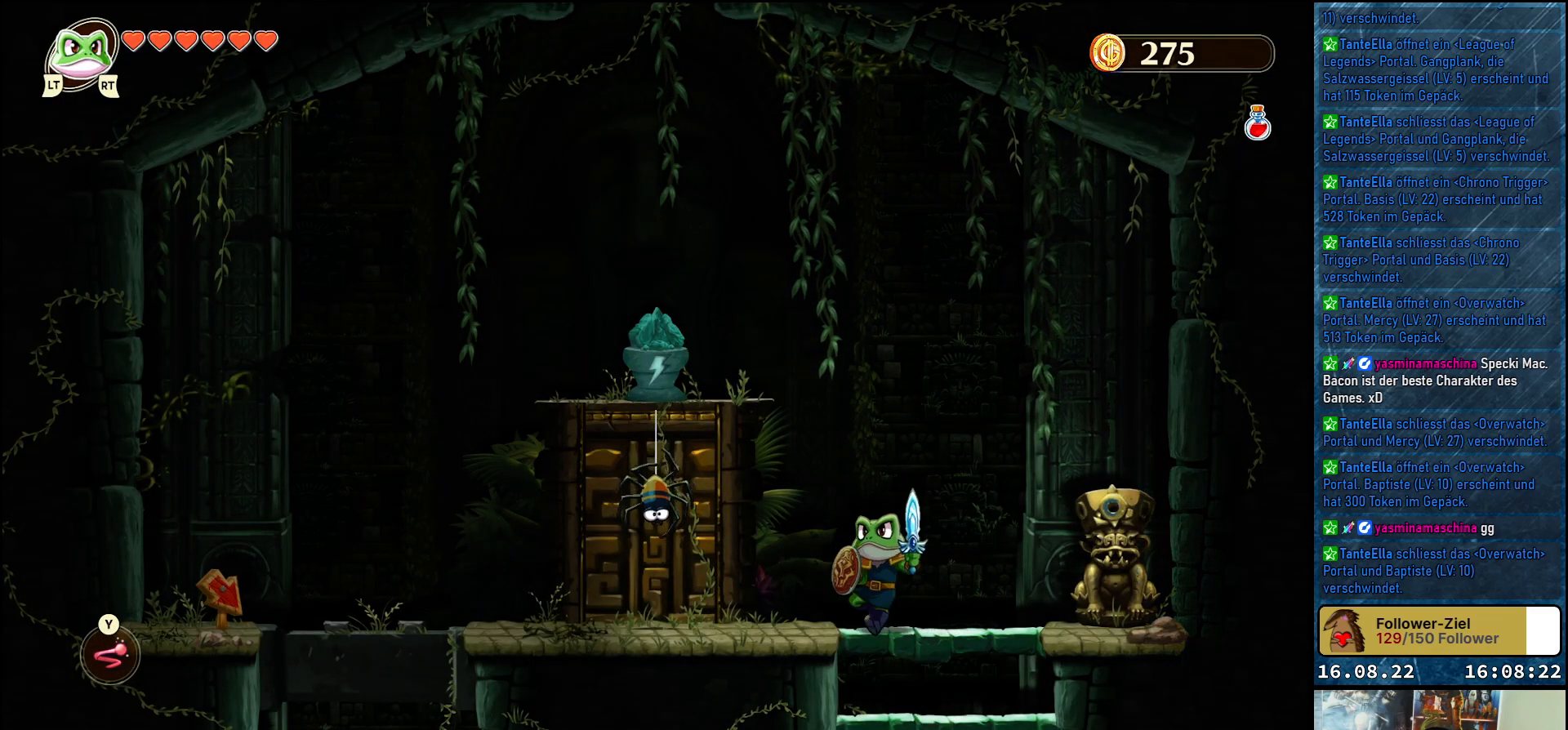
{"buttons": [], "left_stick": "center", "right_stick": "center", "events": [[250, "left_stick", "center"], [267, "X", "down"], [383, "X", "up"]]}
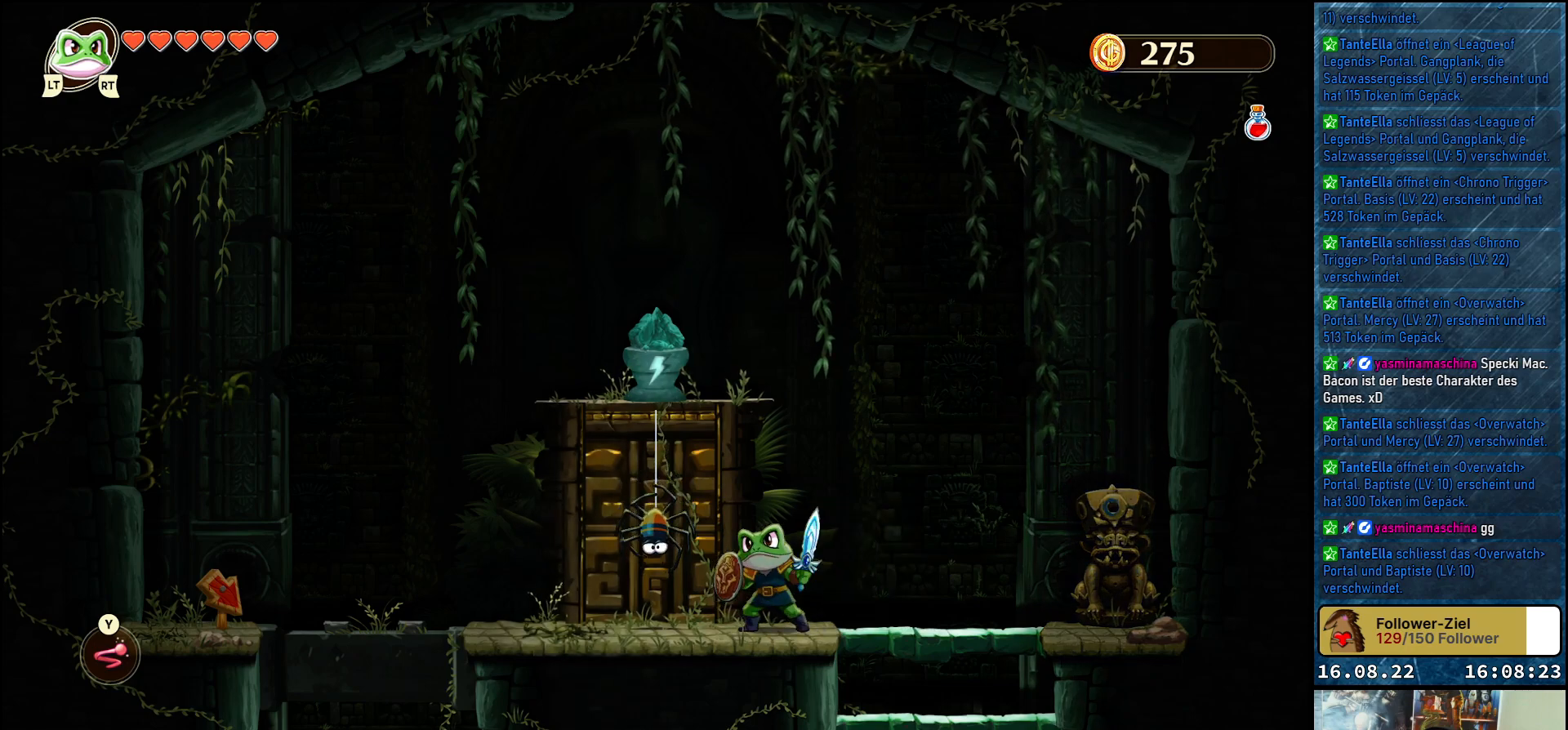
{"buttons": [], "left_stick": "center", "right_stick": "center", "events": [[100, "X", "down"], [217, "X", "up"]]}
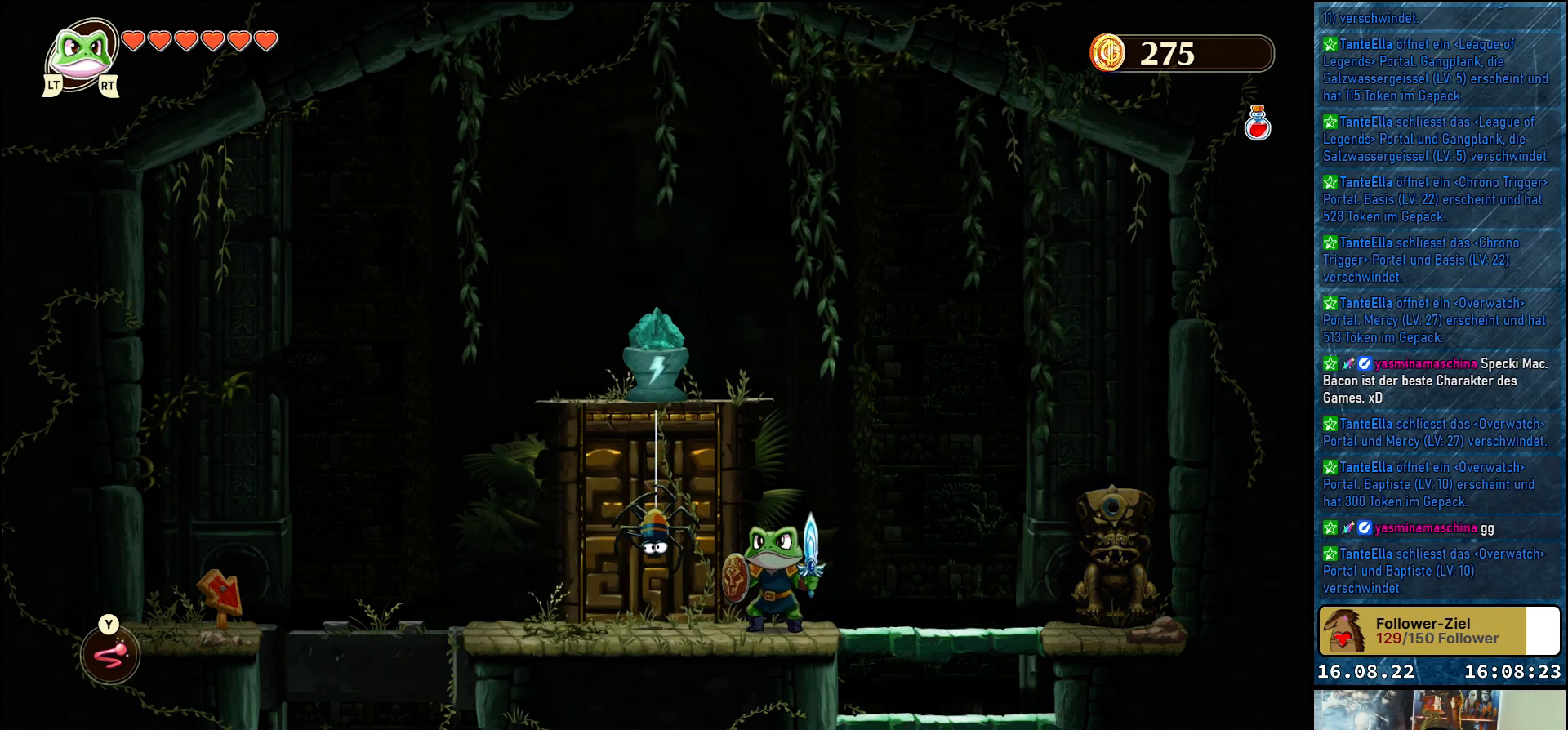
{"buttons": [], "left_stick": "center", "right_stick": "center", "events": [[17, "X", "down"], [167, "X", "up"], [367, "X", "down"], [483, "X", "up"]]}
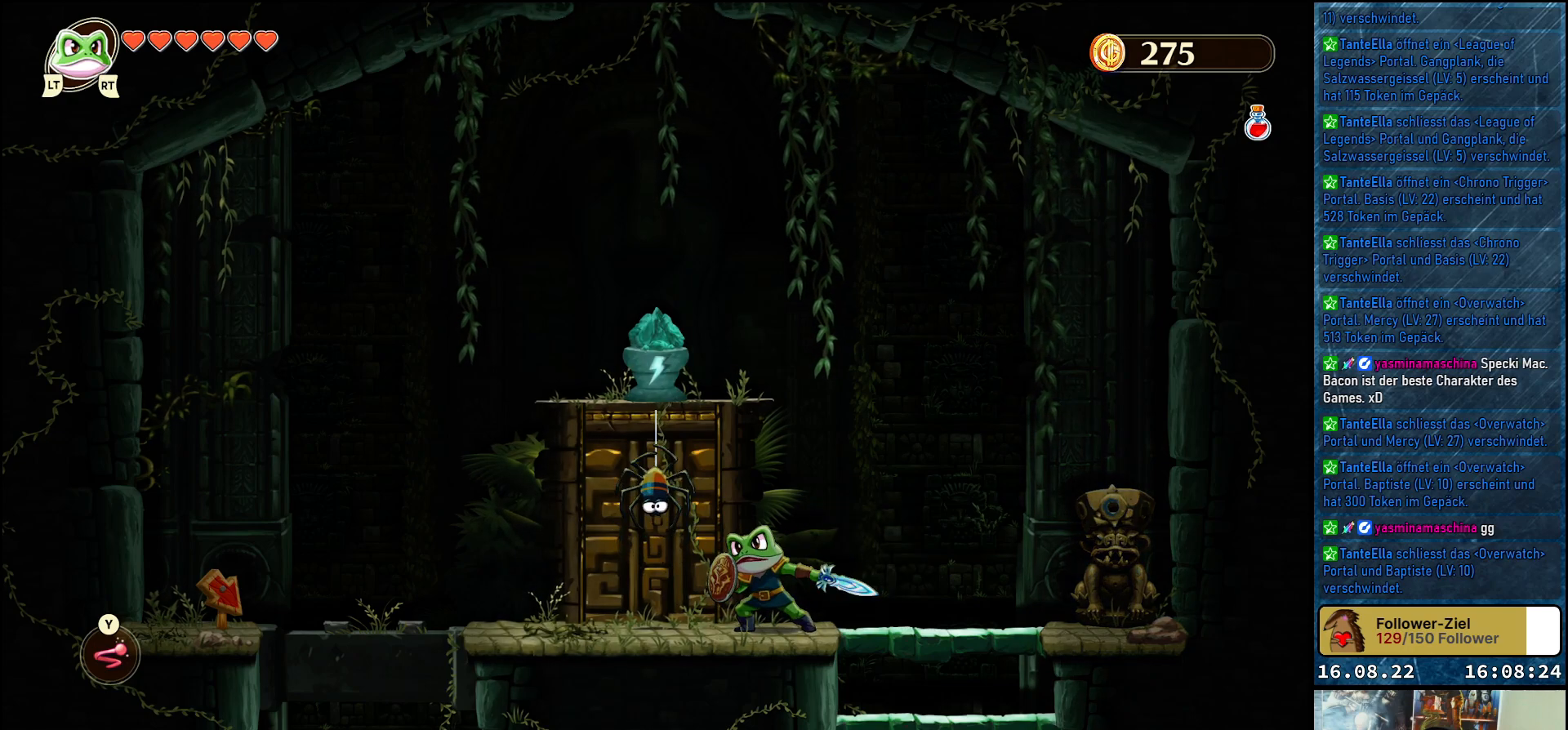
{"buttons": [], "left_stick": "center", "right_stick": "center", "events": [[317, "A", "down"], [433, "A", "up"]]}
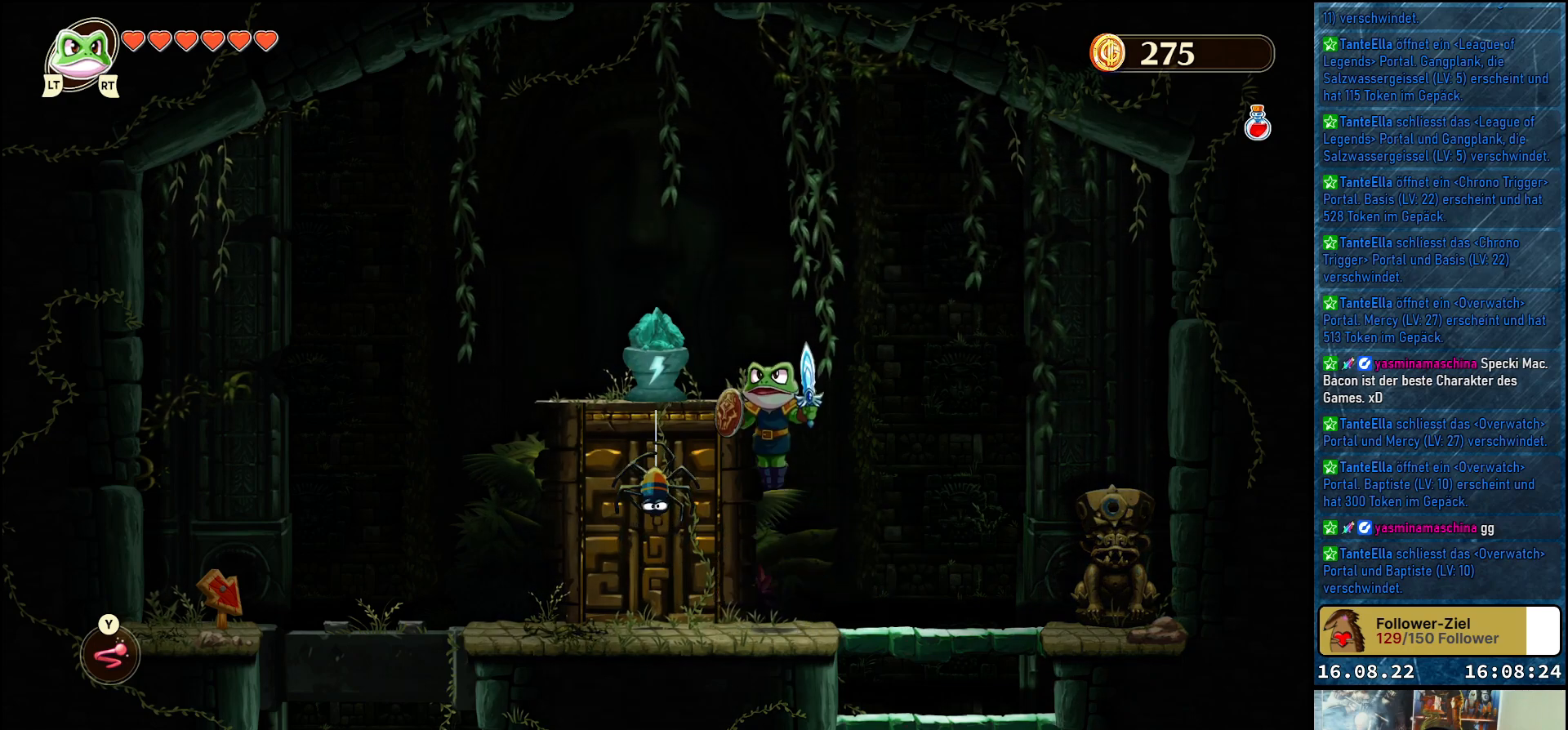
{"buttons": [], "left_stick": "center", "right_stick": "center", "events": [[317, "X", "down"], [467, "X", "up"]]}
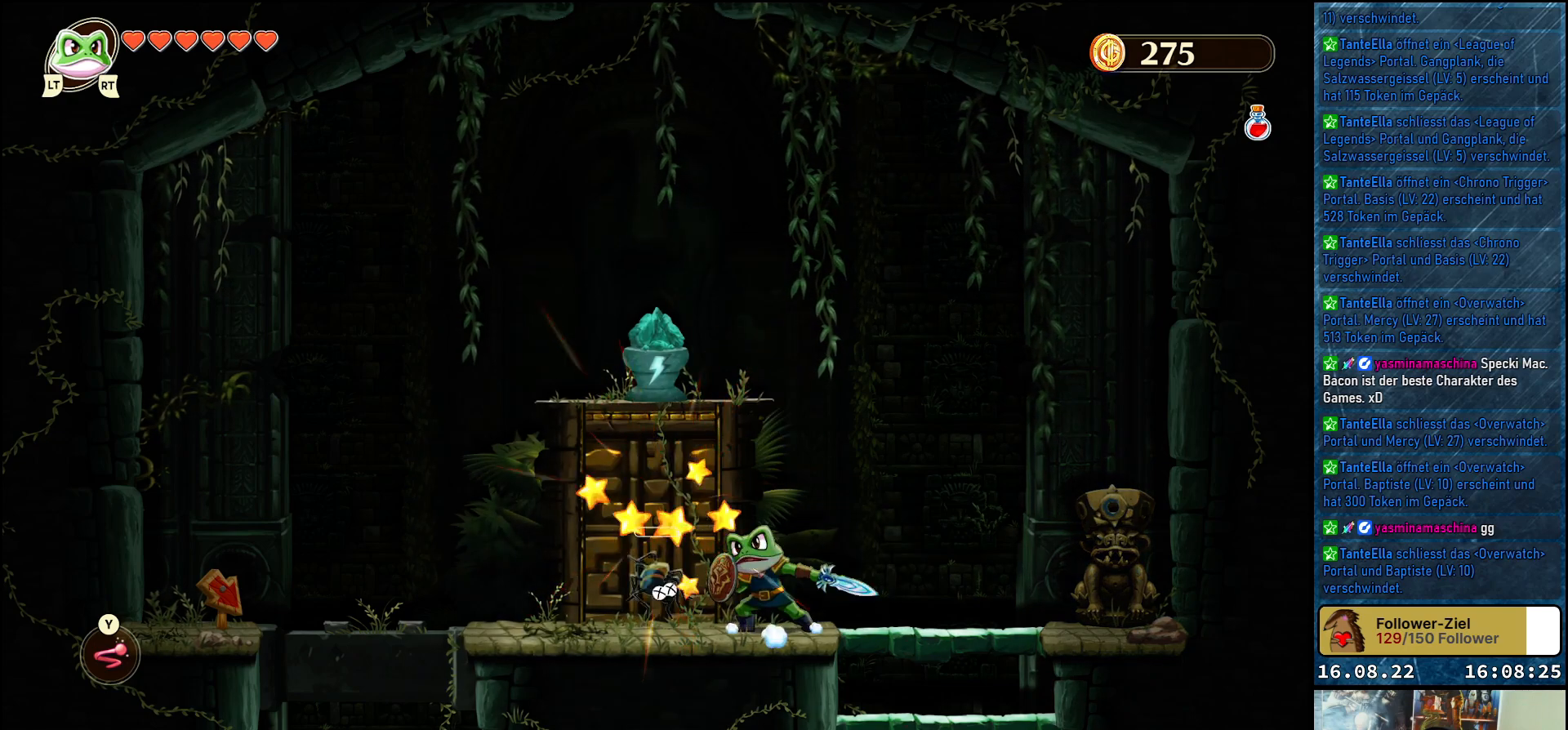
{"buttons": [], "left_stick": "left", "right_stick": "center", "events": [[367, "X", "down"], [433, "left_stick", "left"], [483, "X", "up"]]}
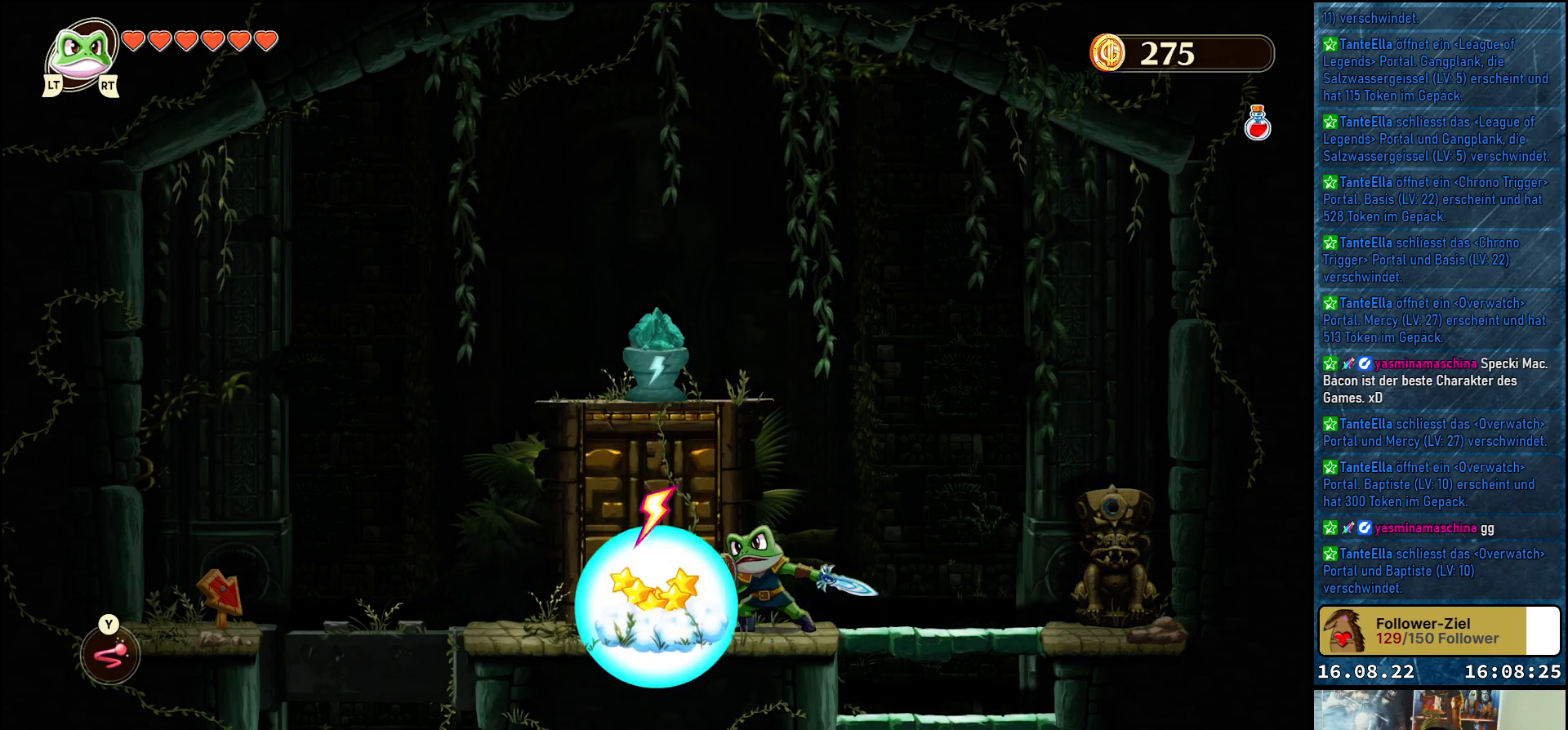
{"buttons": [], "left_stick": "up-left", "right_stick": "center", "events": [[100, "left_stick", "center"], [400, "left_stick", "left"], [467, "left_stick", "up-left"]]}
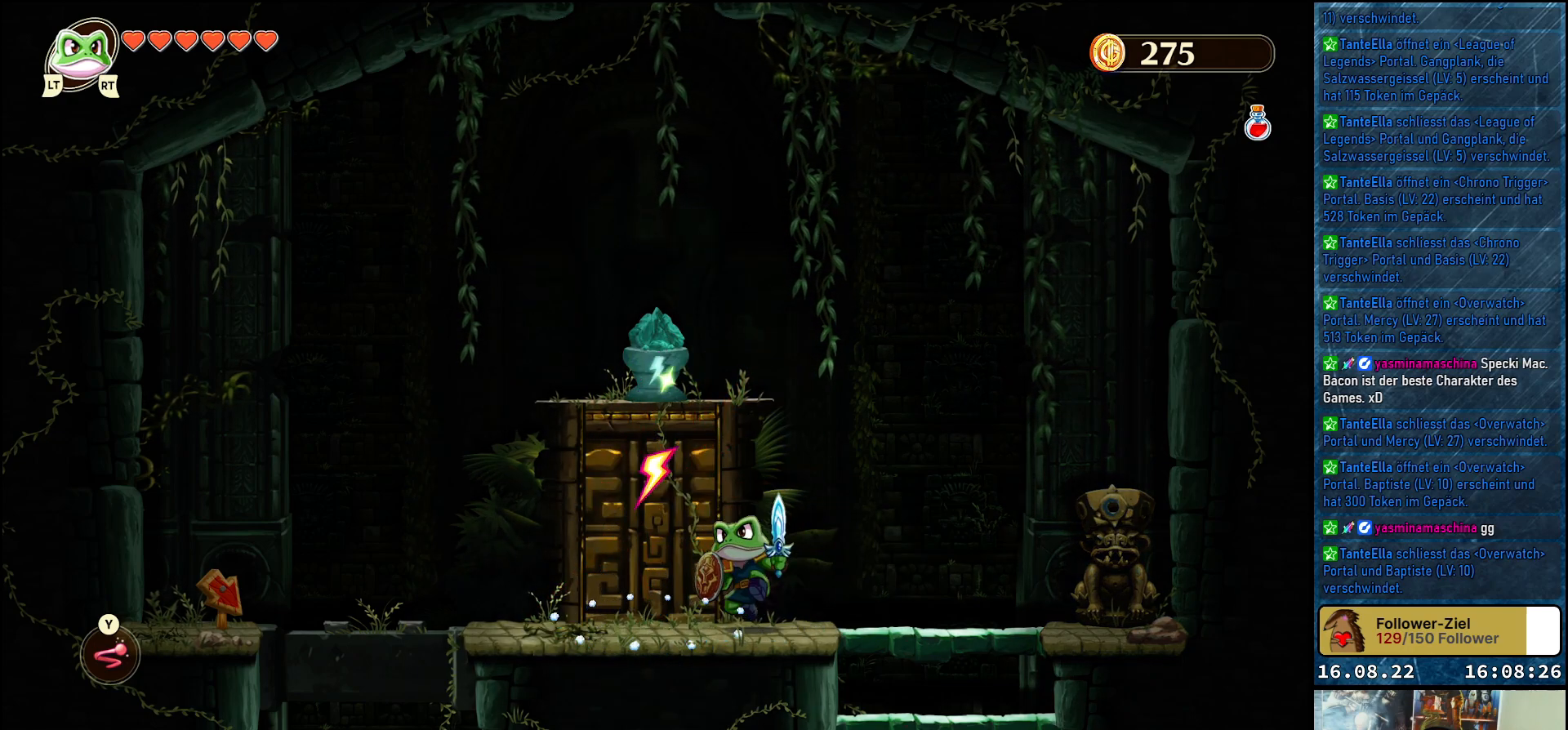
{"buttons": [], "left_stick": "center", "right_stick": "center", "events": [[200, "left_stick", "center"]]}
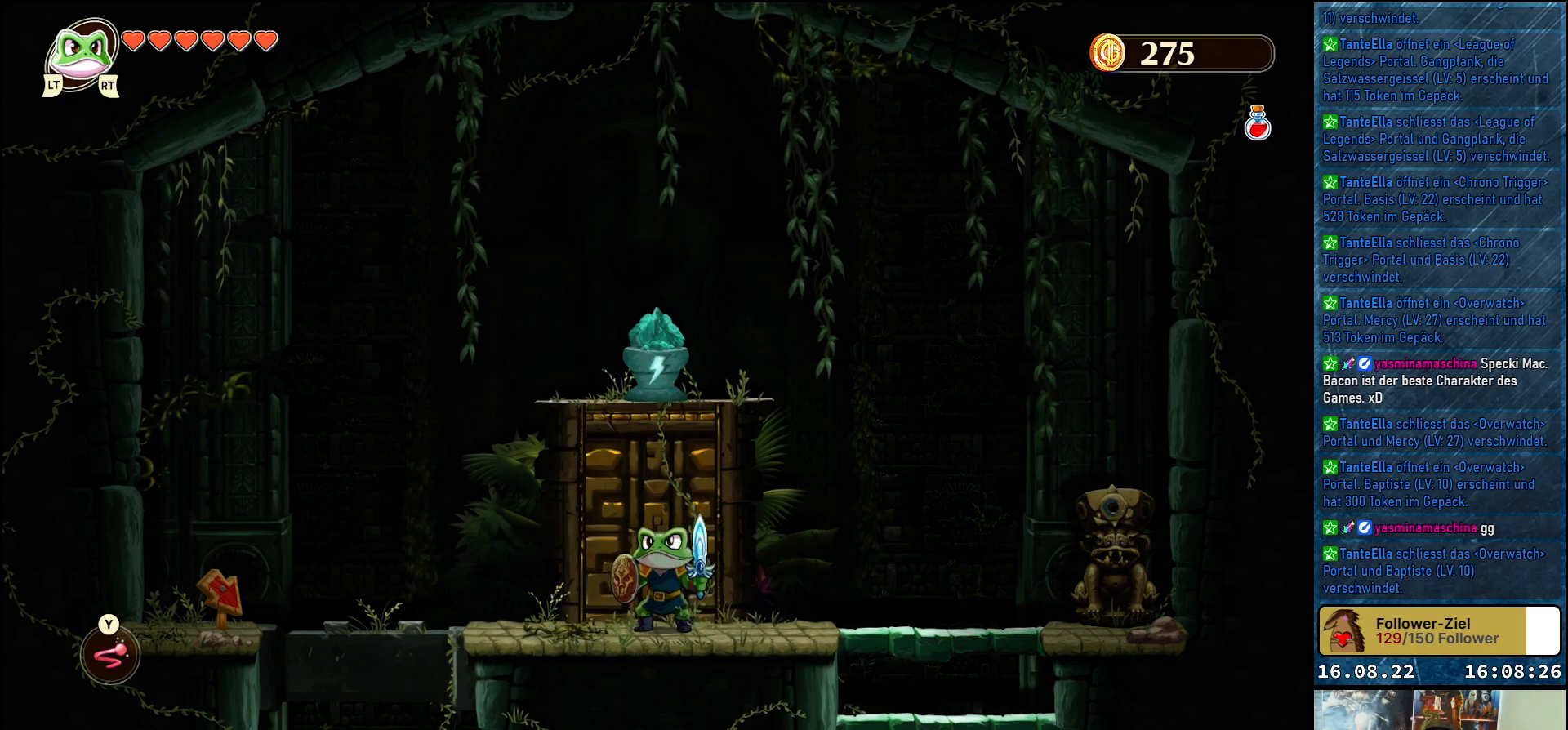
{"buttons": [], "left_stick": "center", "right_stick": "center", "events": [[283, "R2", "down"], [467, "R2", "up"]]}
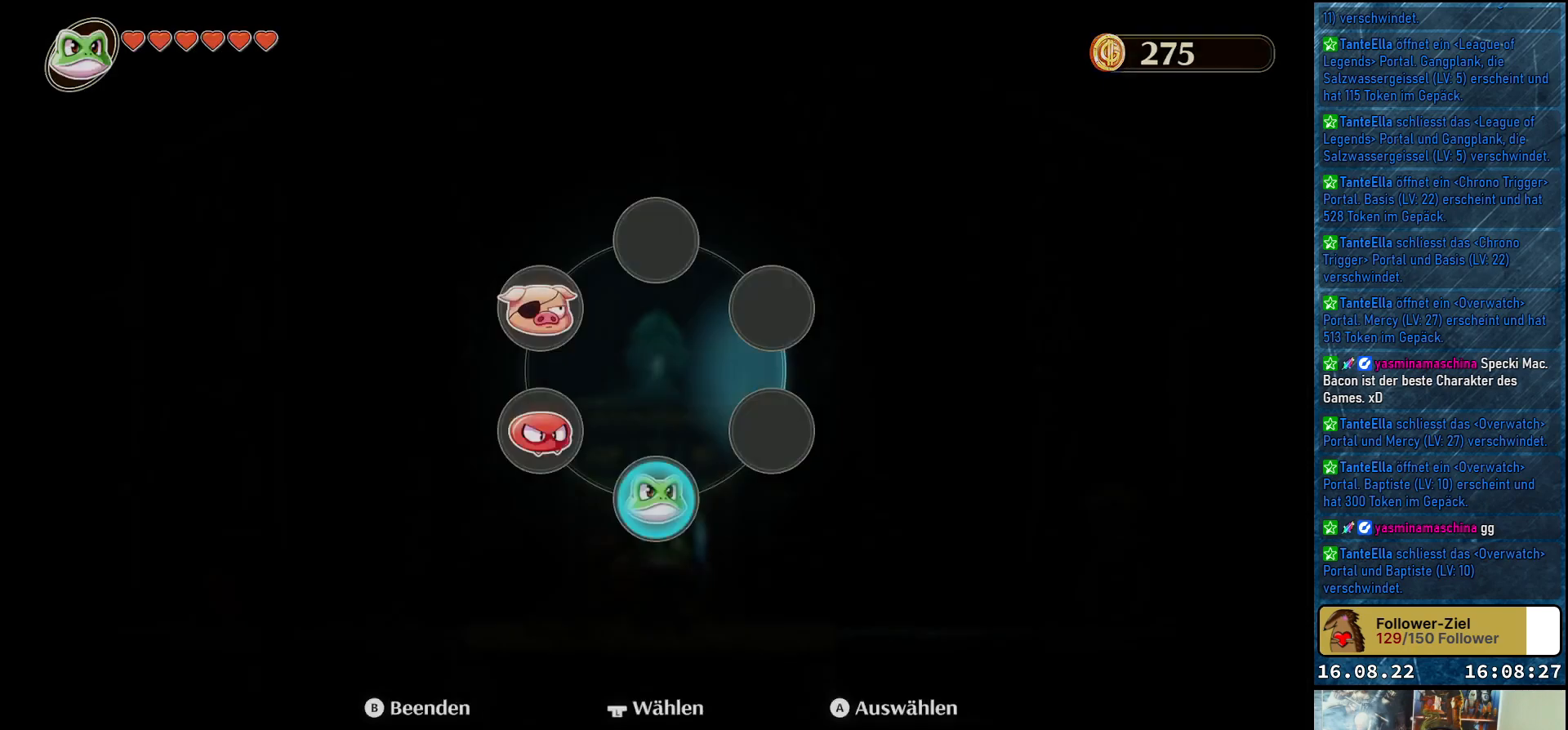
{"buttons": [], "left_stick": "up-left", "right_stick": "center", "events": [[417, "left_stick", "up-left"]]}
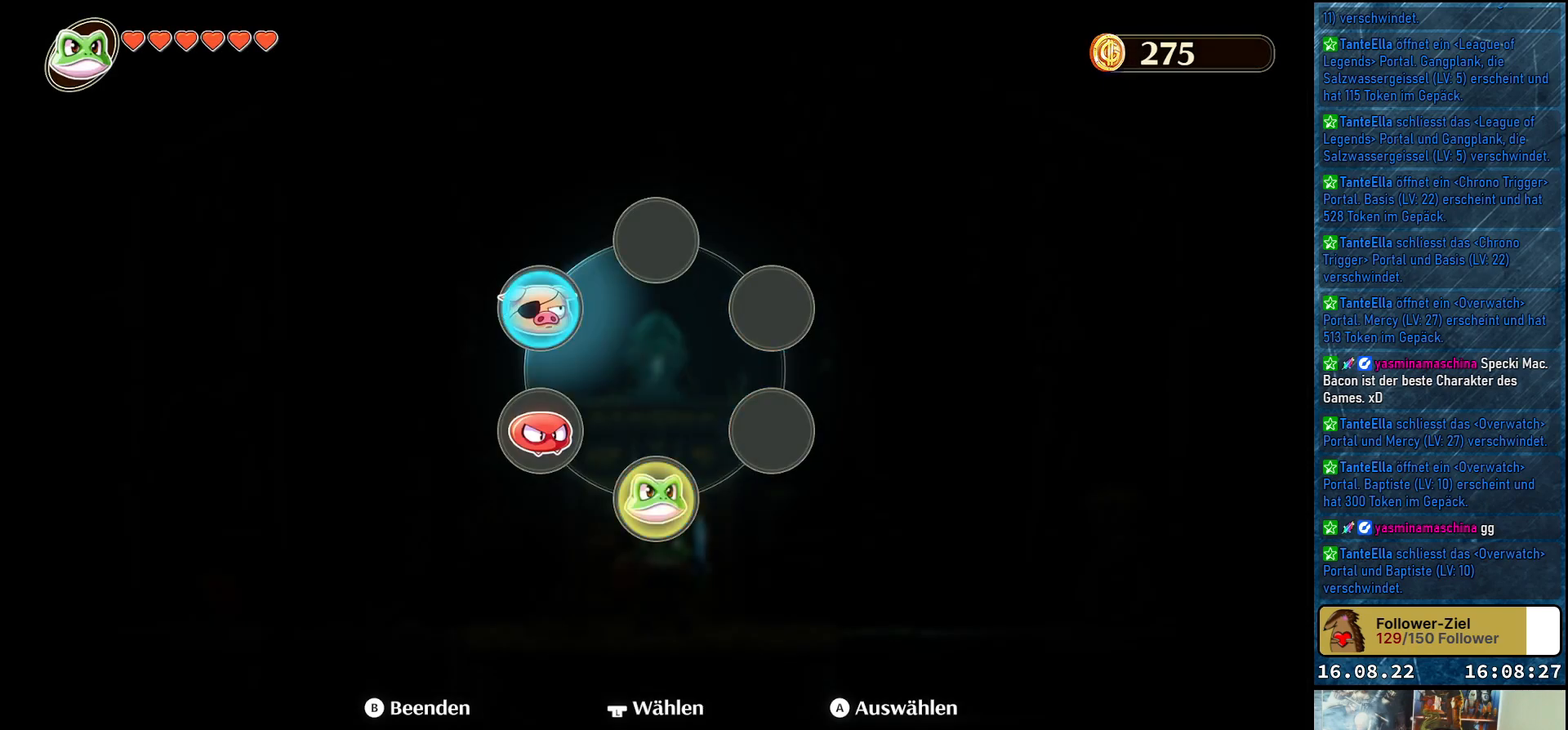
{"buttons": [], "left_stick": "center", "right_stick": "center", "events": [[67, "left_stick", "center"], [367, "A", "down"], [450, "A", "up"]]}
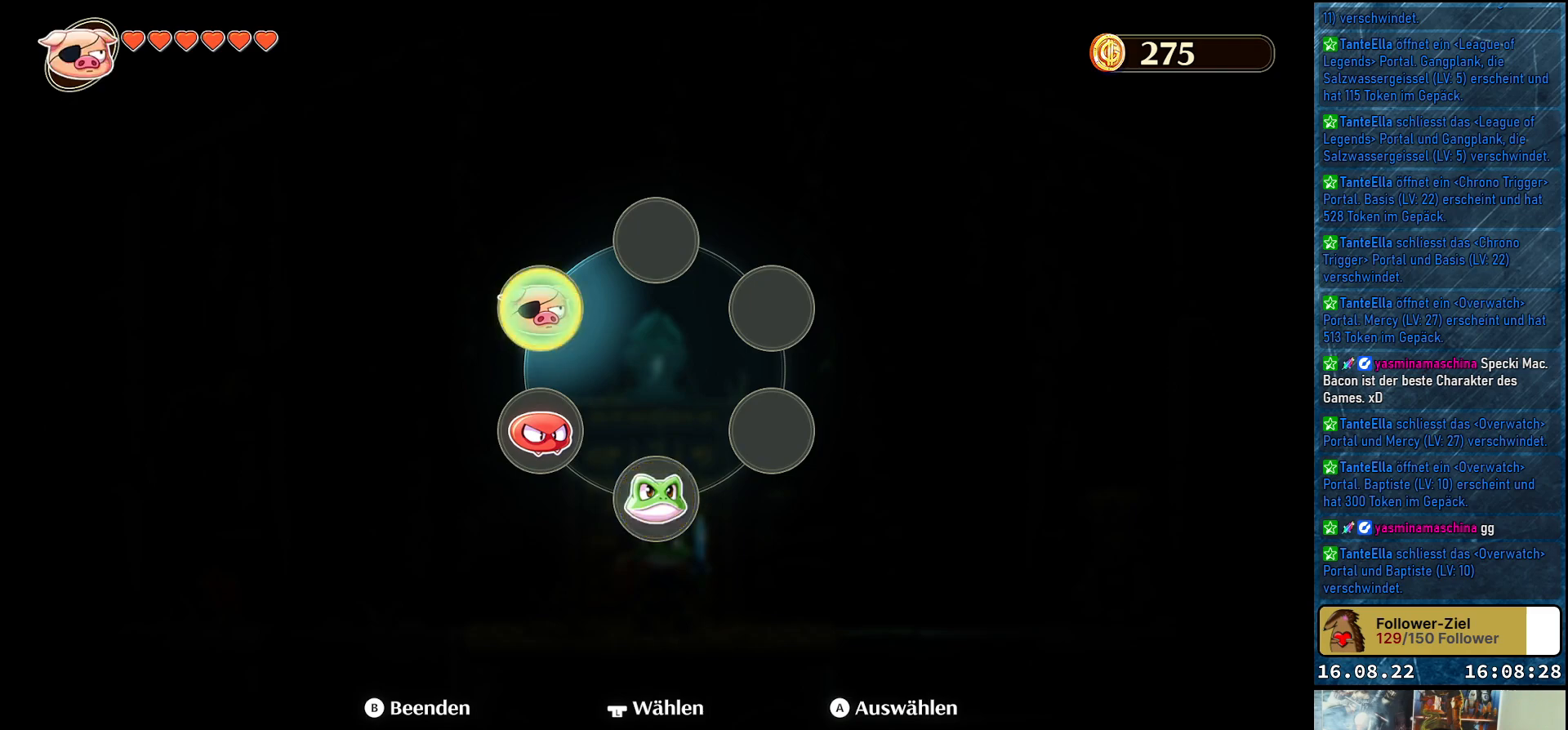
{"buttons": [], "left_stick": "center", "right_stick": "center", "events": []}
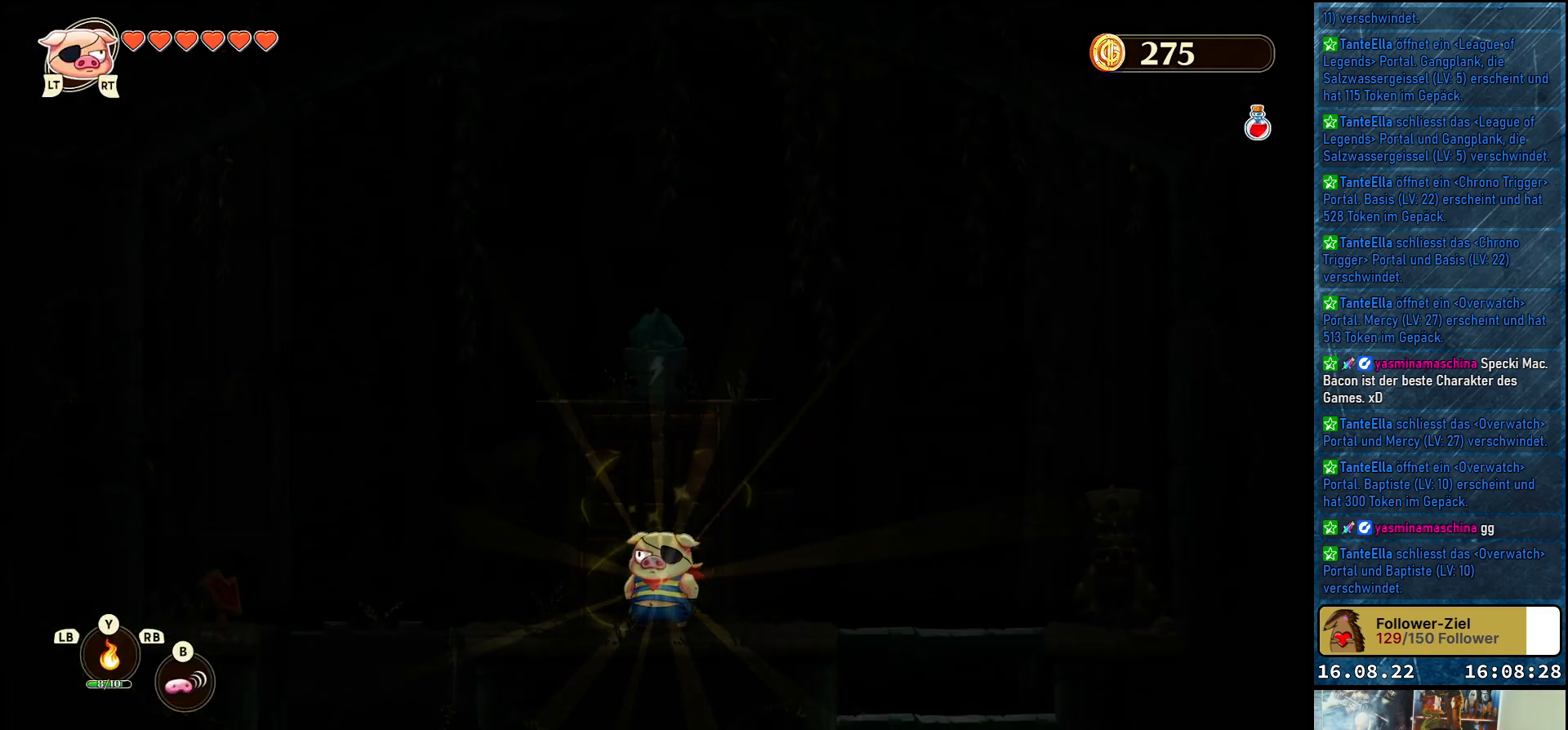
{"buttons": [], "left_stick": "center", "right_stick": "center", "events": [[350, "R1", "down"], [450, "R1", "up"]]}
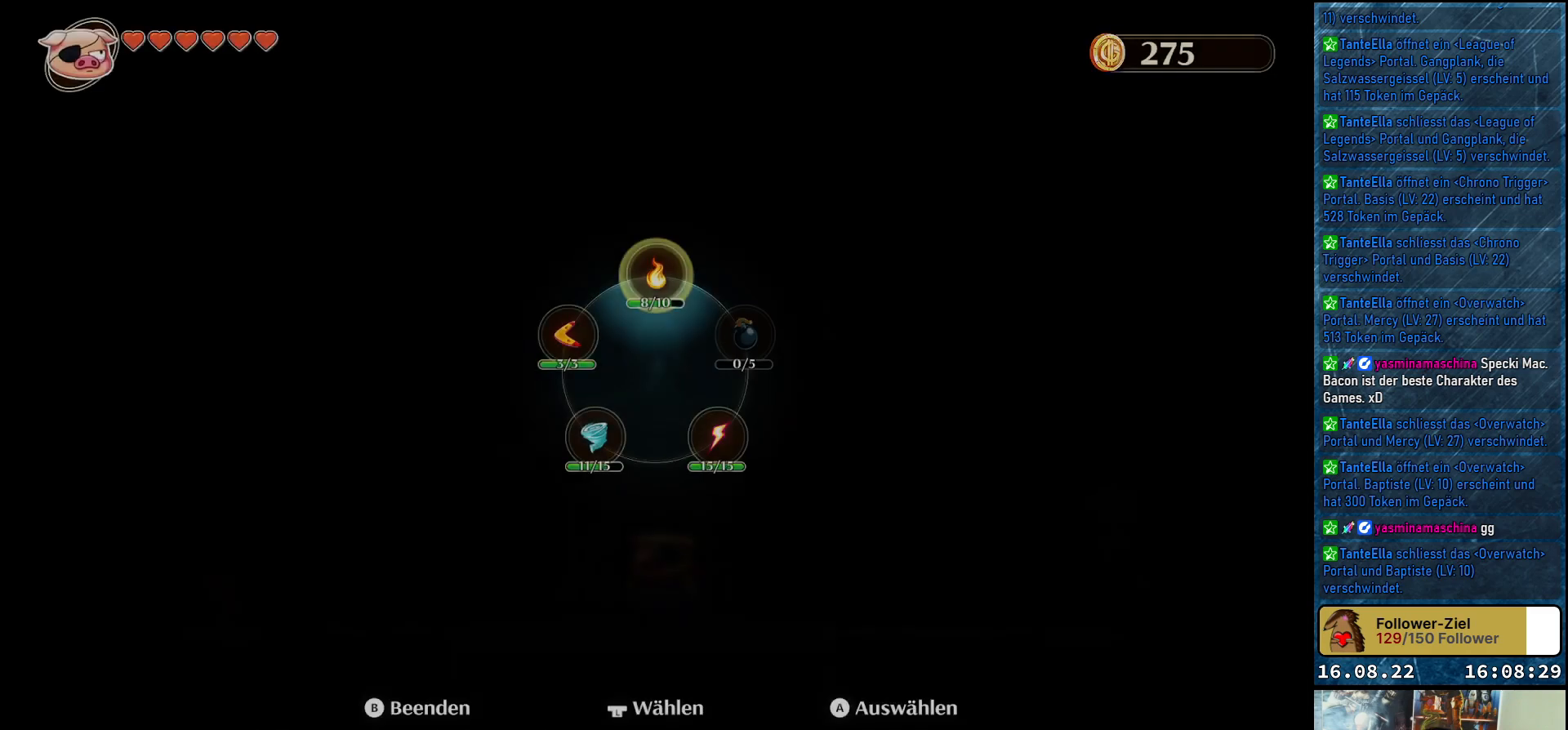
{"buttons": [], "left_stick": "center", "right_stick": "center", "events": []}
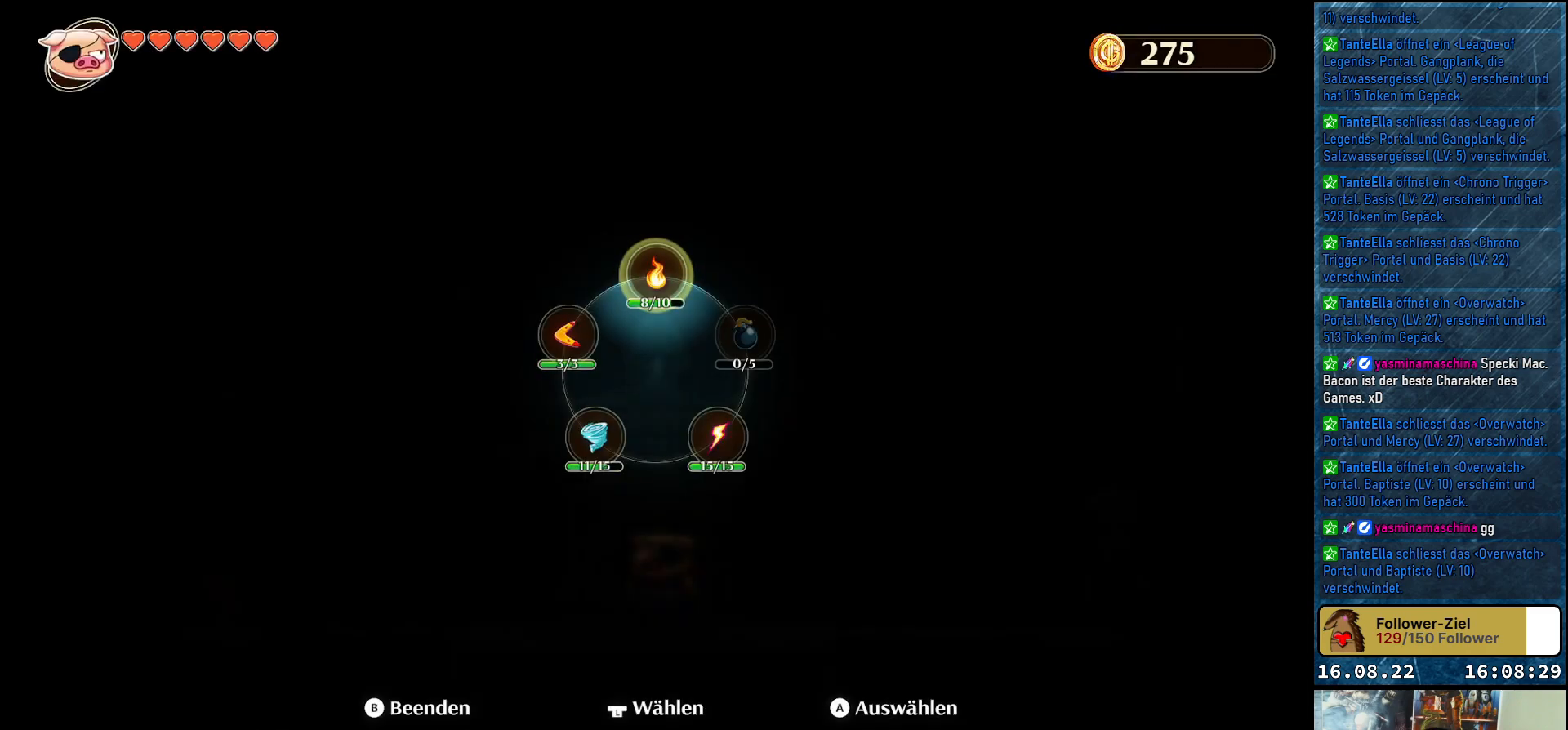
{"buttons": [], "left_stick": "down-right", "right_stick": "center", "events": [[383, "left_stick", "down"], [483, "left_stick", "down-right"]]}
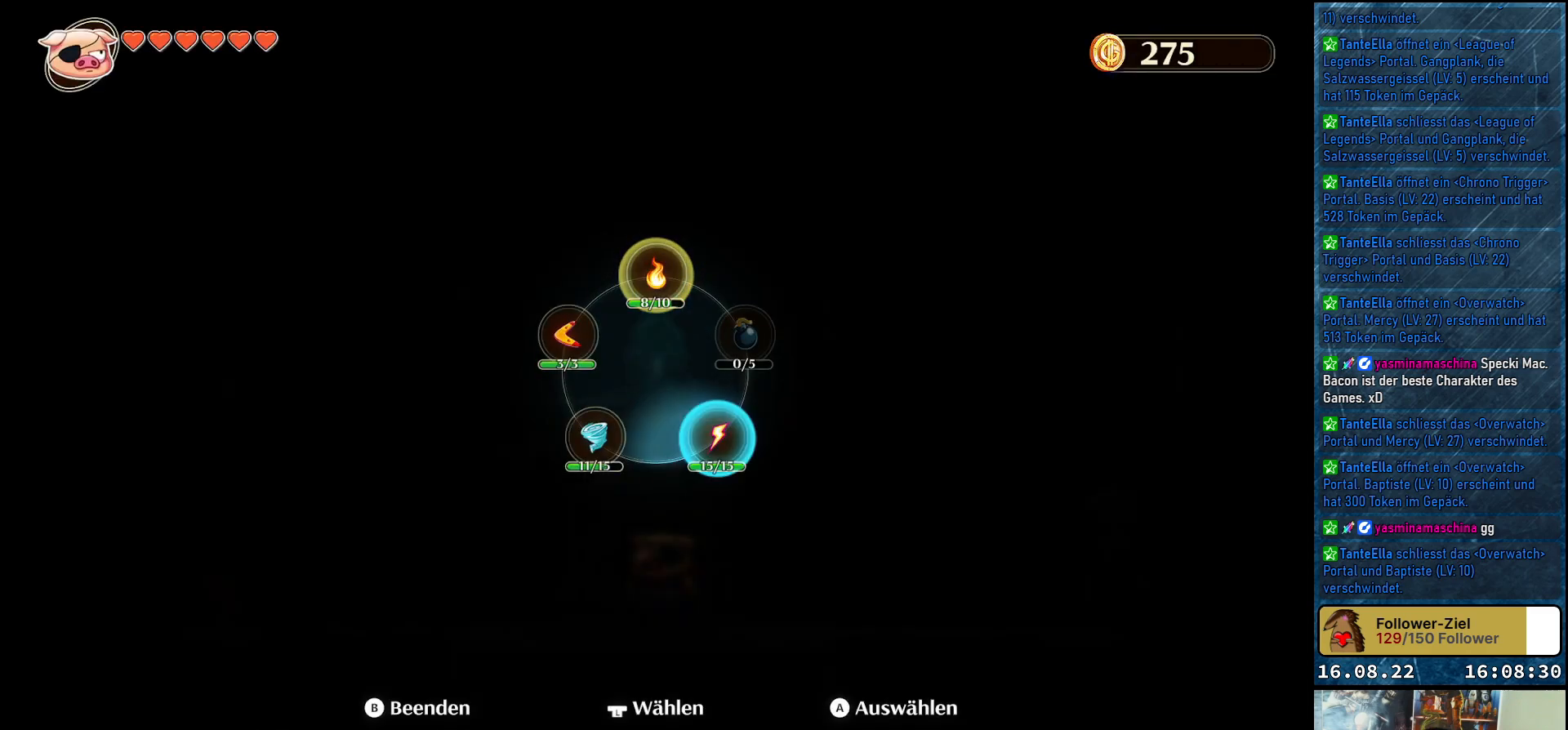
{"buttons": [], "left_stick": "center", "right_stick": "center", "events": [[83, "left_stick", "center"]]}
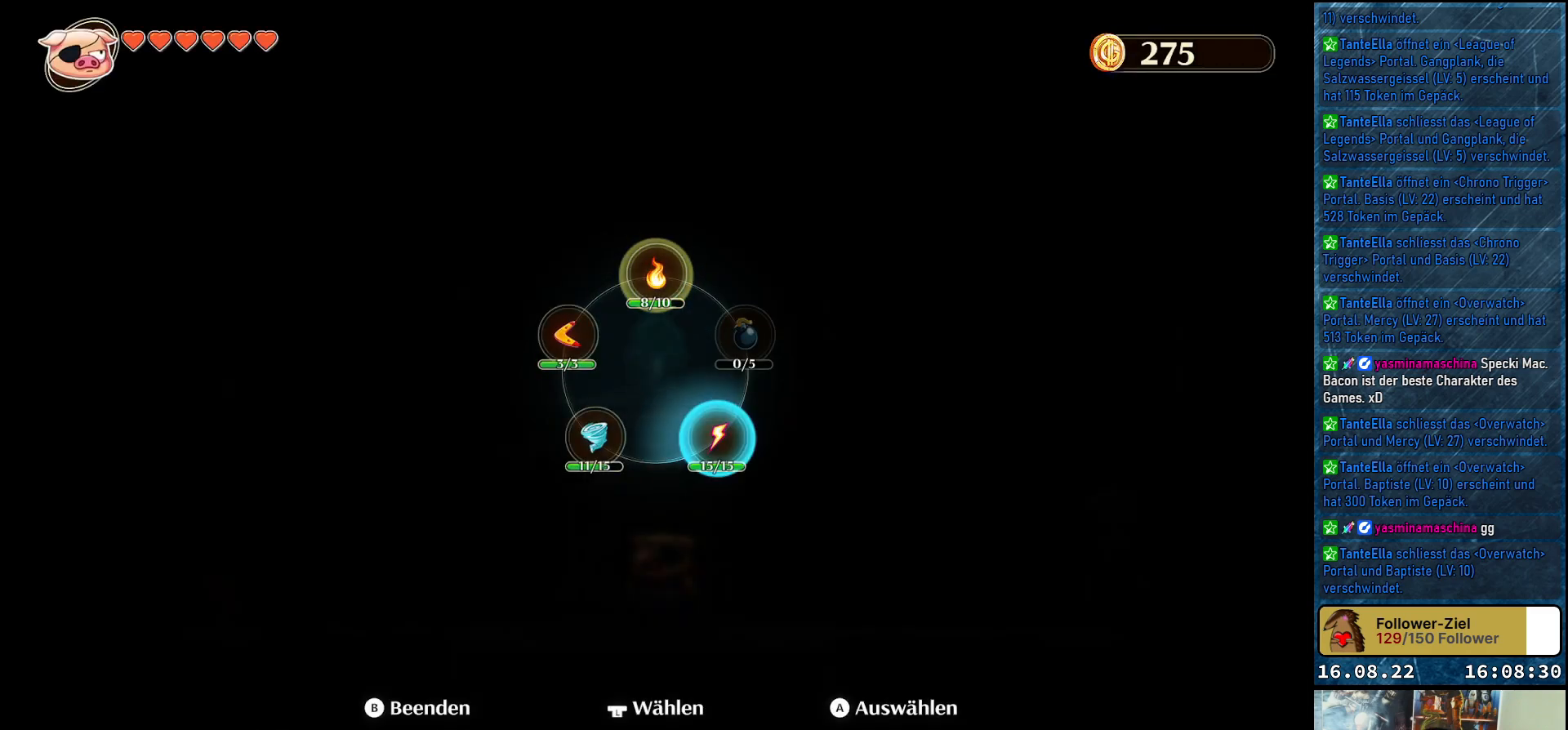
{"buttons": [], "left_stick": "center", "right_stick": "center", "events": [[33, "A", "down"], [167, "A", "up"]]}
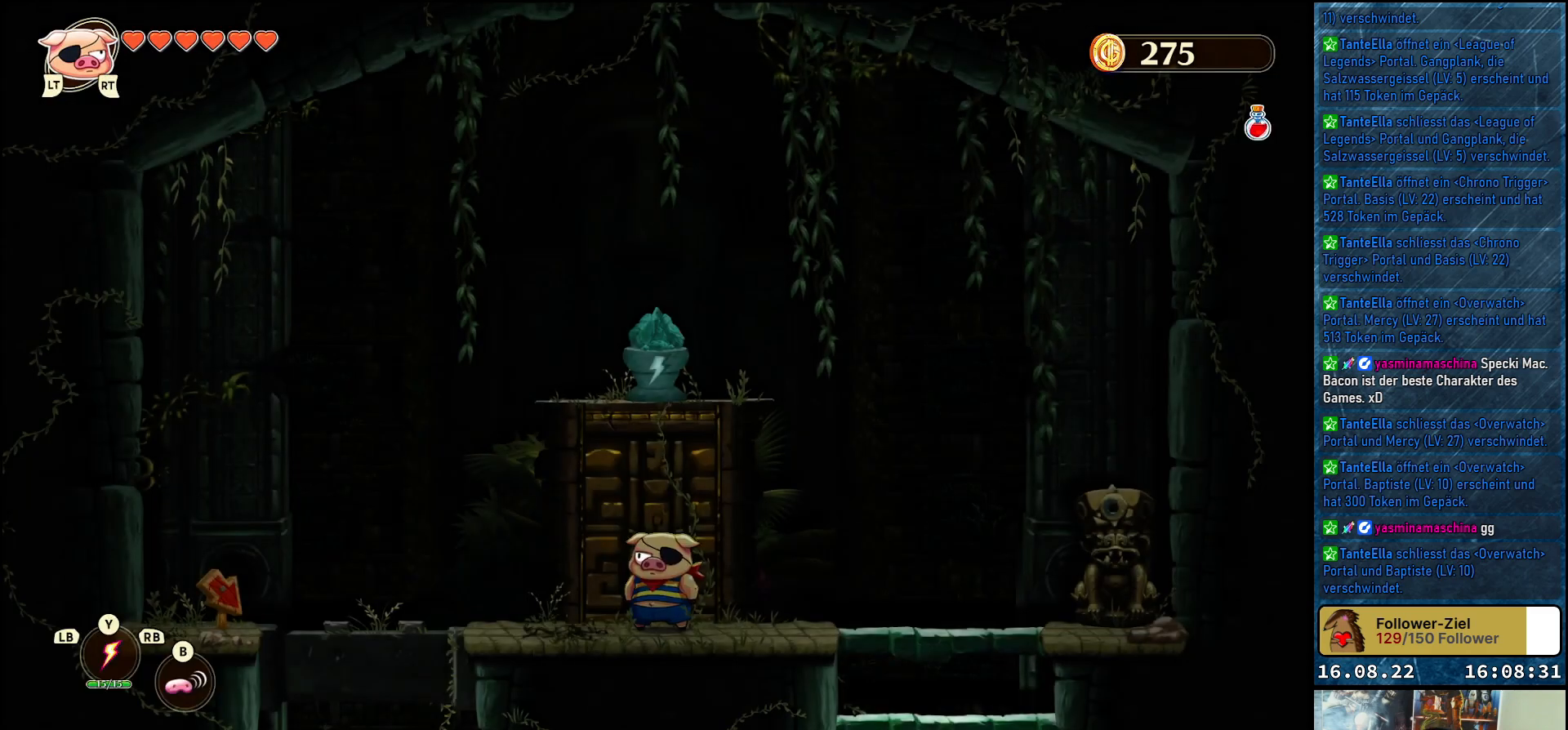
{"buttons": [], "left_stick": "center", "right_stick": "center", "events": [[133, "Y", "down"], [233, "Y", "up"]]}
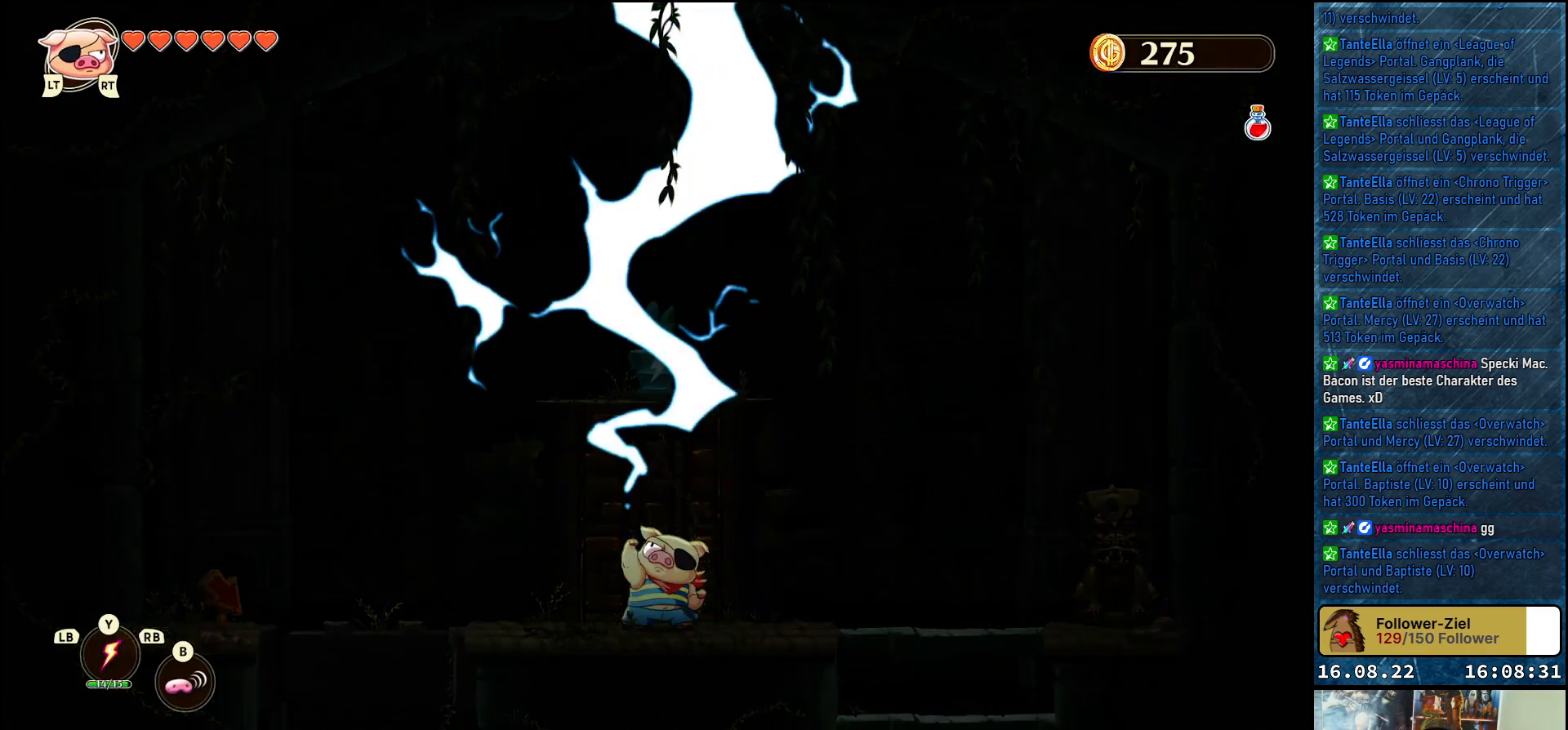
{"buttons": [], "left_stick": "center", "right_stick": "center", "events": []}
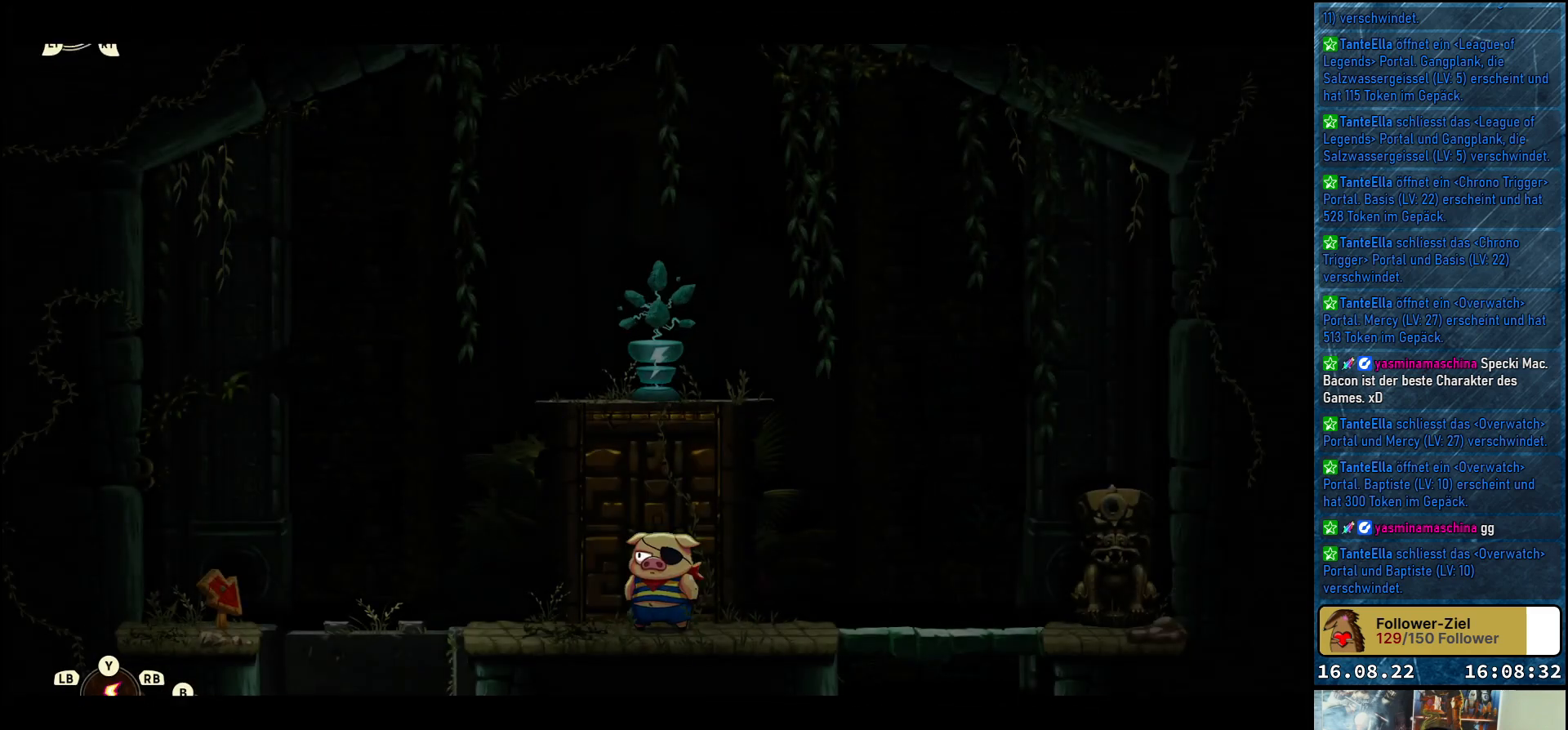
{"buttons": [], "left_stick": "center", "right_stick": "center", "events": [[83, "R2", "down"], [217, "R2", "up"]]}